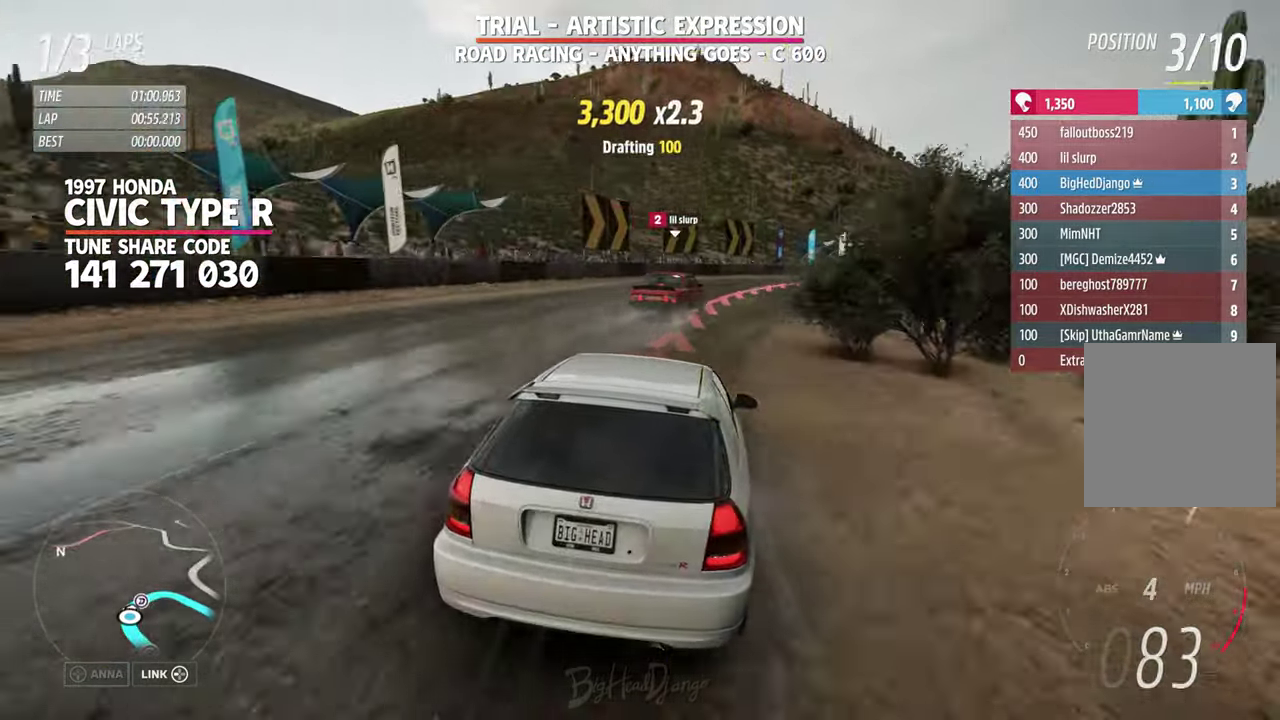
Gameplay with a controller (Xbox layout); each line is a JSON object with the inputs held at the frame after it (dt_ms = milliseconds from this image to that frame). "events" lists button and stick changes between this image and that frame as [ms after this image, input, new state], when the widget could be followed in between. Not read: R2.
{"dt_ms": 500, "buttons": [], "left_stick": "right", "right_stick": "center", "events": []}
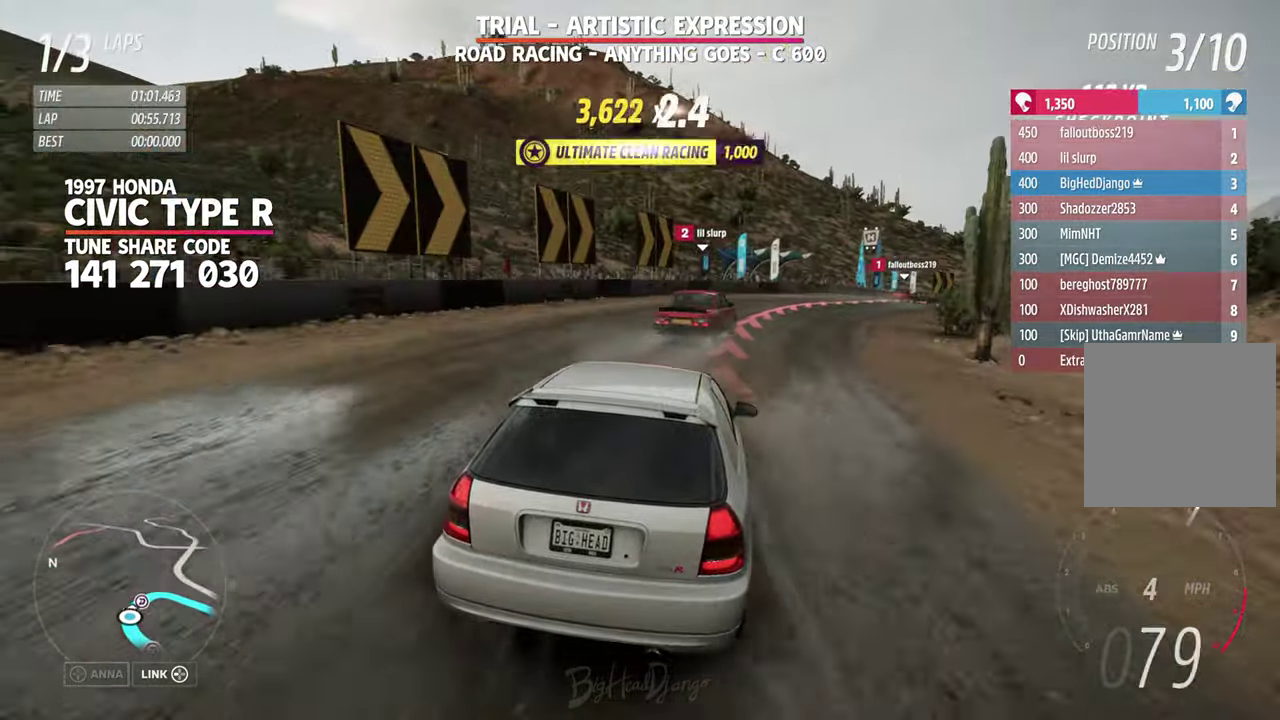
{"dt_ms": 300, "buttons": ["L2"], "left_stick": "right", "right_stick": "center", "events": [[50, "L2", "down"]]}
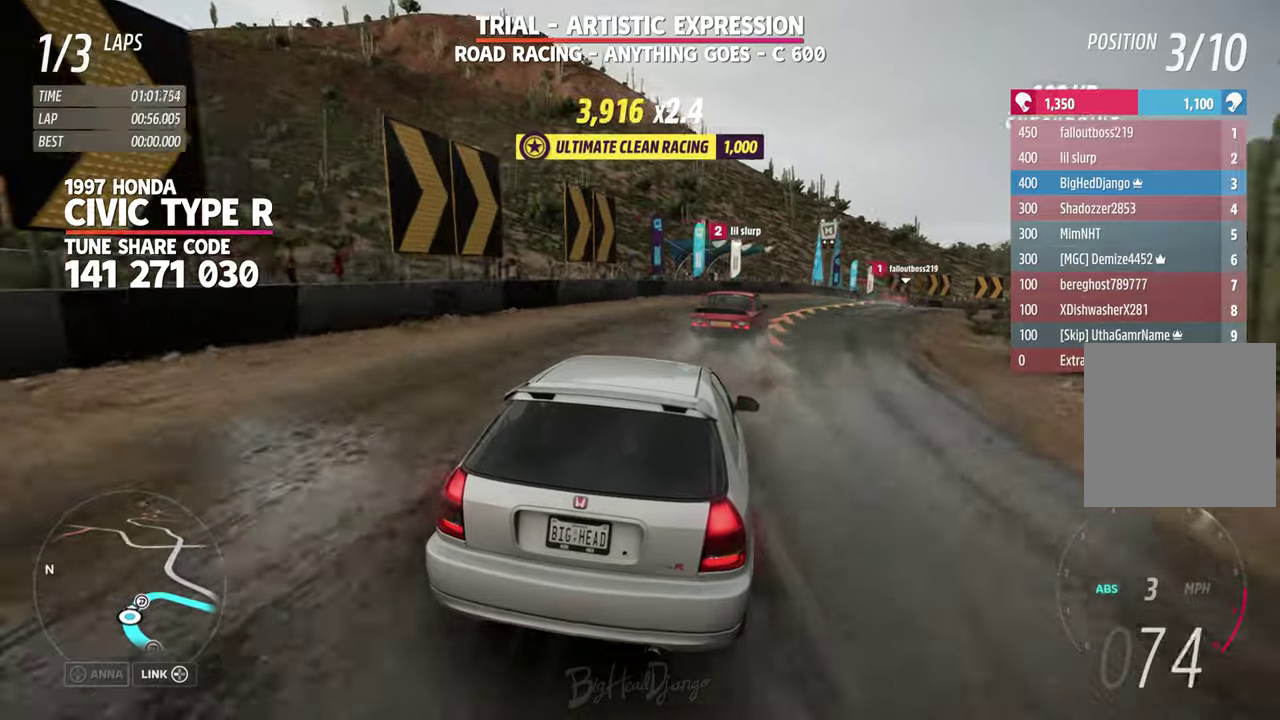
{"dt_ms": 900, "buttons": [], "left_stick": "right", "right_stick": "center", "events": [[150, "L2", "up"]]}
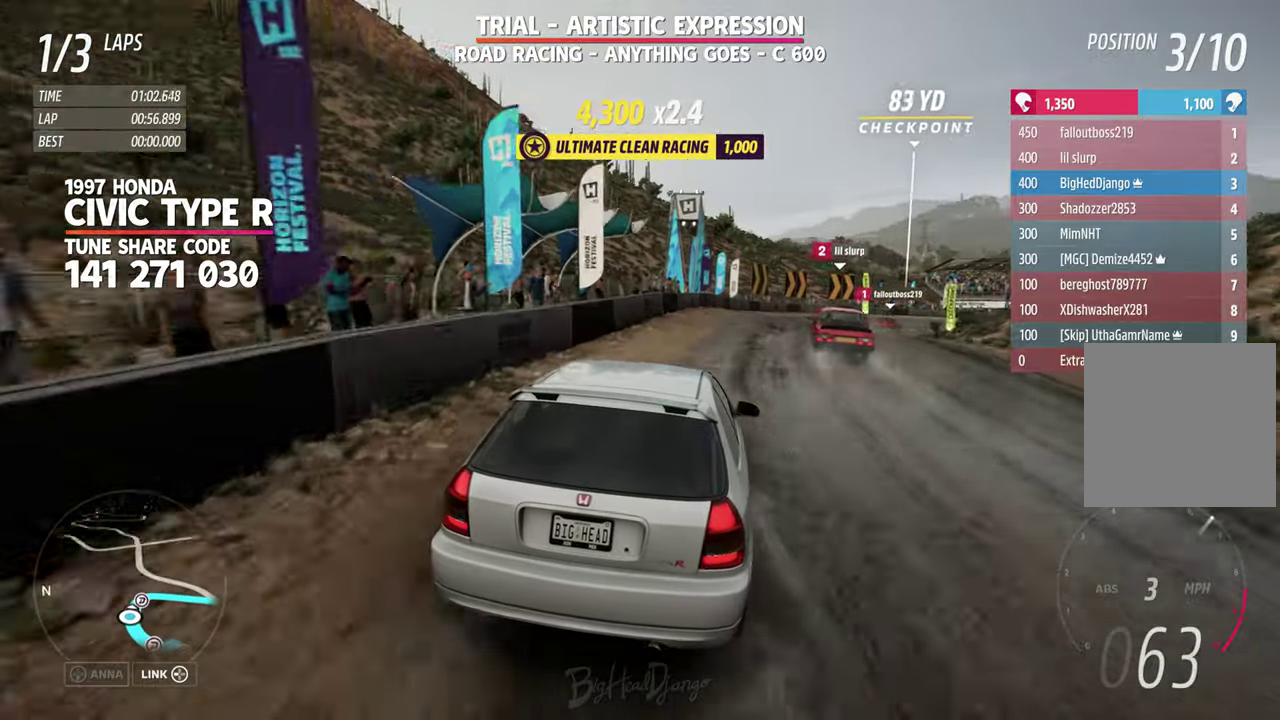
{"dt_ms": 300, "buttons": [], "left_stick": "right", "right_stick": "center", "events": []}
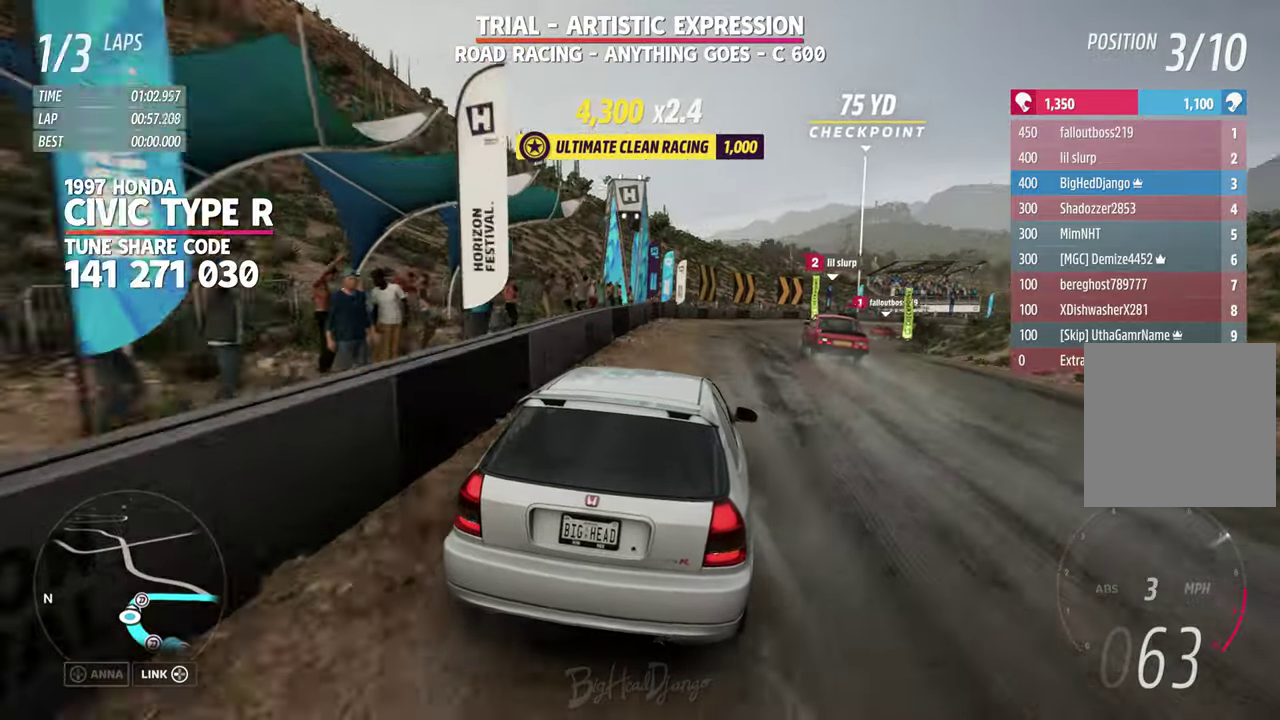
{"dt_ms": 500, "buttons": [], "left_stick": "right", "right_stick": "center", "events": []}
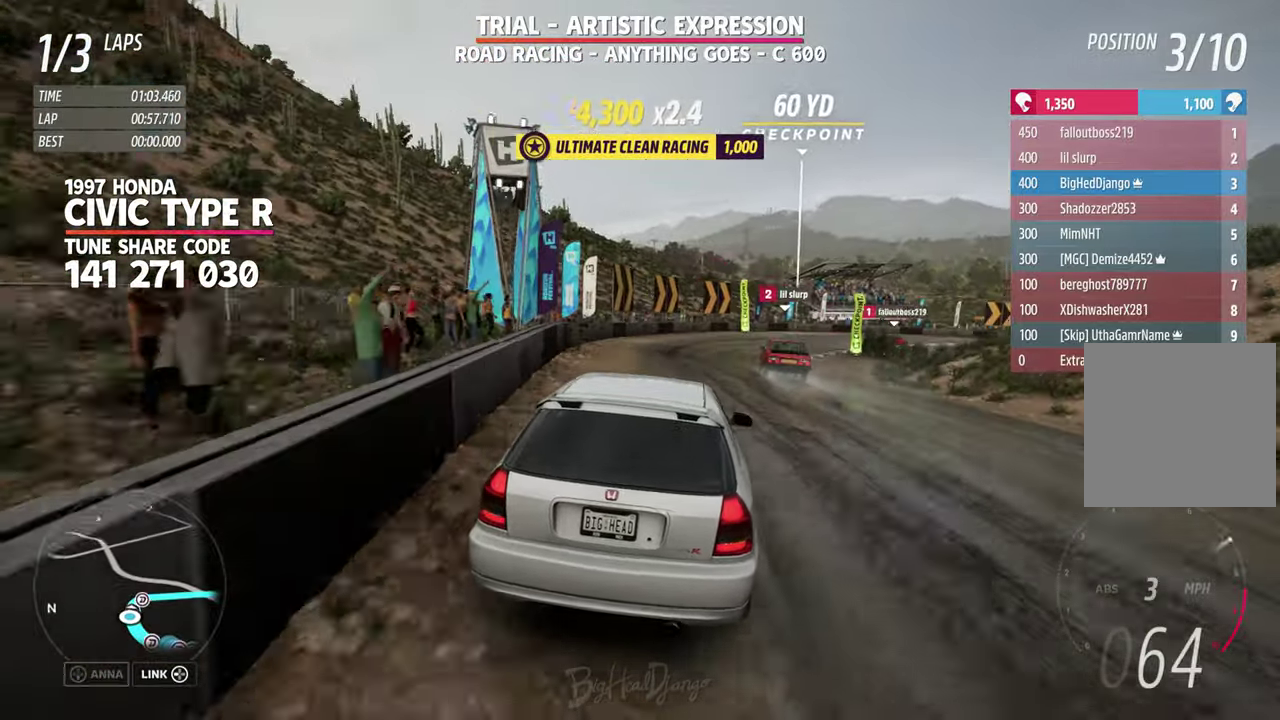
{"dt_ms": 500, "buttons": [], "left_stick": "right", "right_stick": "center", "events": []}
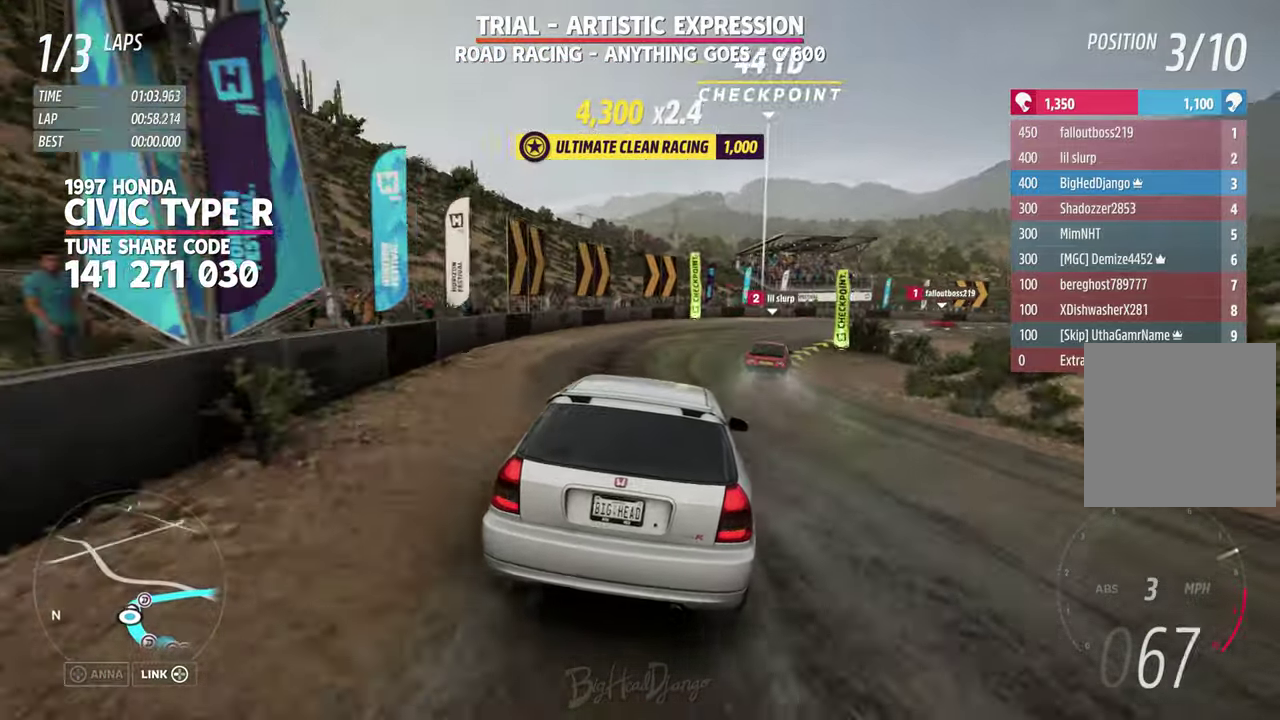
{"dt_ms": 300, "buttons": [], "left_stick": "right", "right_stick": "center", "events": []}
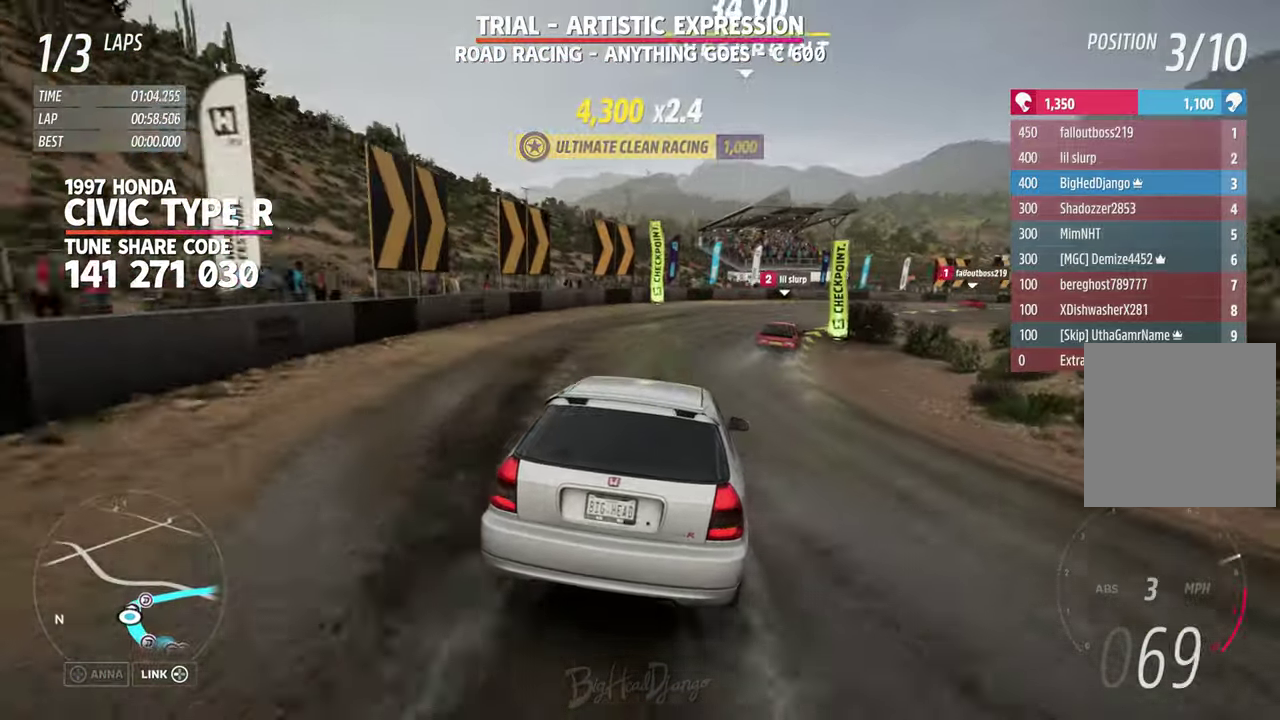
{"dt_ms": 900, "buttons": [], "left_stick": "right", "right_stick": "center", "events": []}
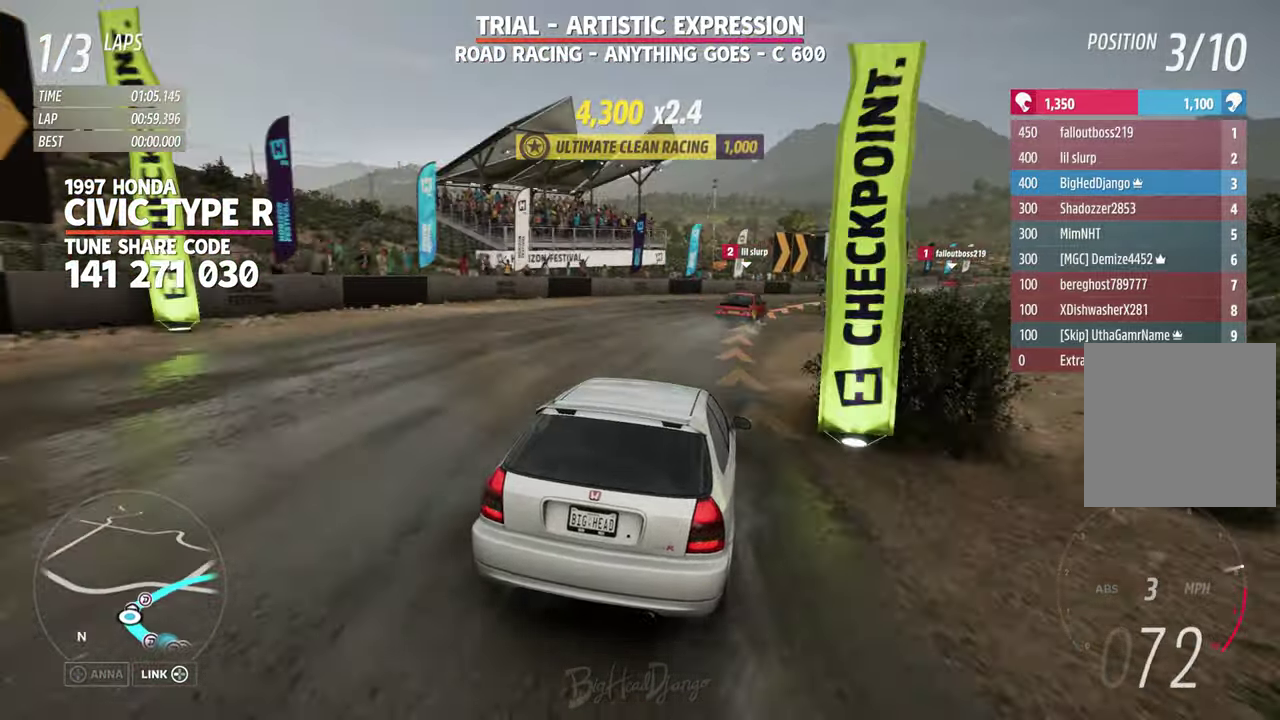
{"dt_ms": 300, "buttons": [], "left_stick": "right", "right_stick": "center", "events": []}
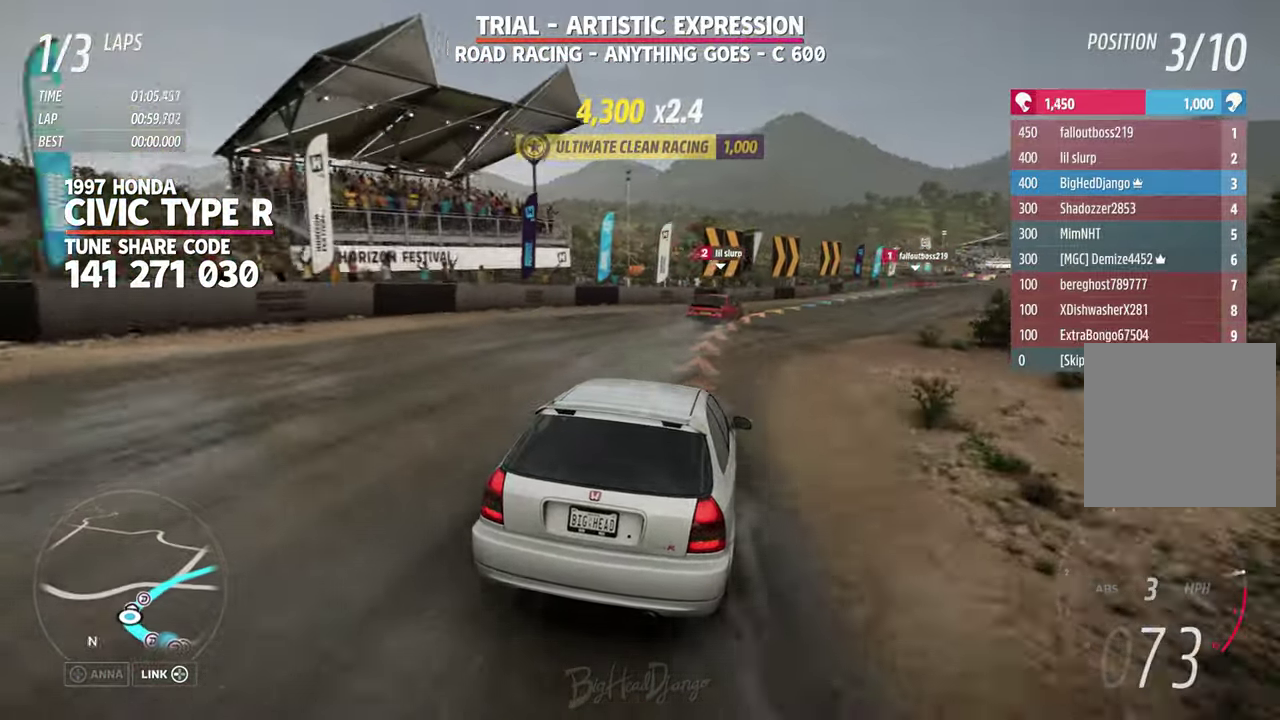
{"dt_ms": 500, "buttons": [], "left_stick": "right", "right_stick": "center", "events": []}
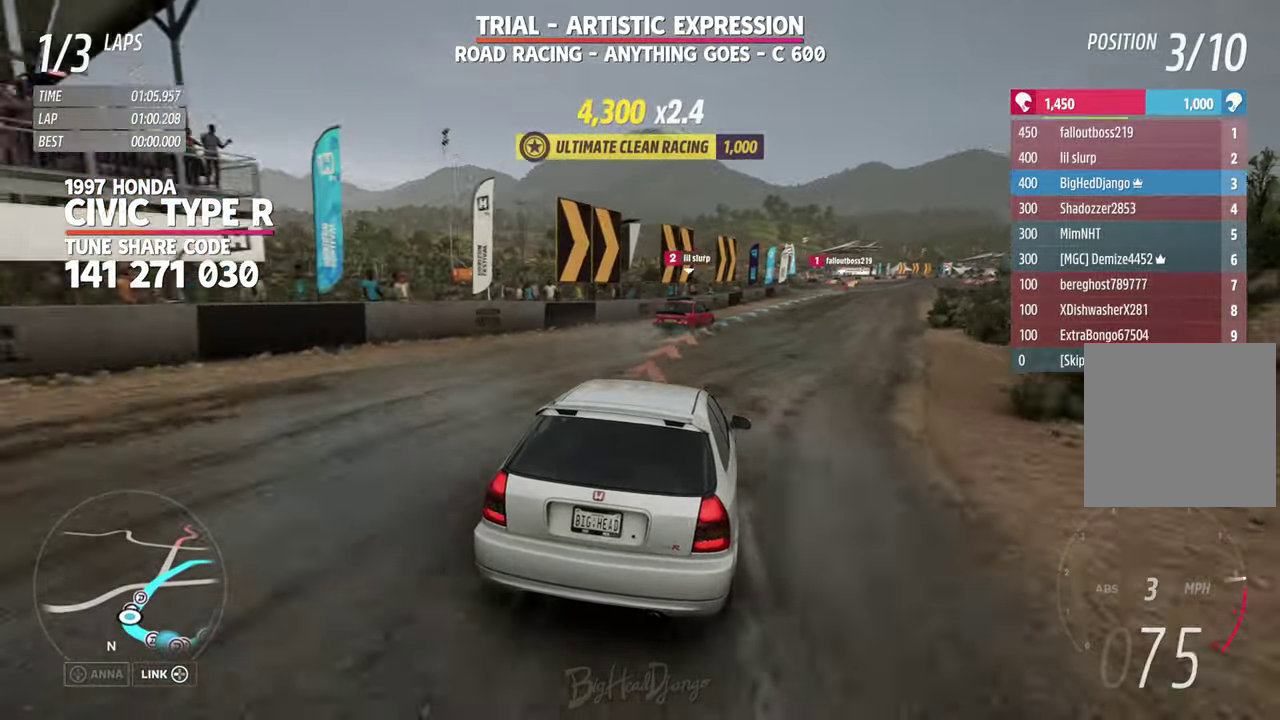
{"dt_ms": 500, "buttons": [], "left_stick": "right", "right_stick": "center", "events": []}
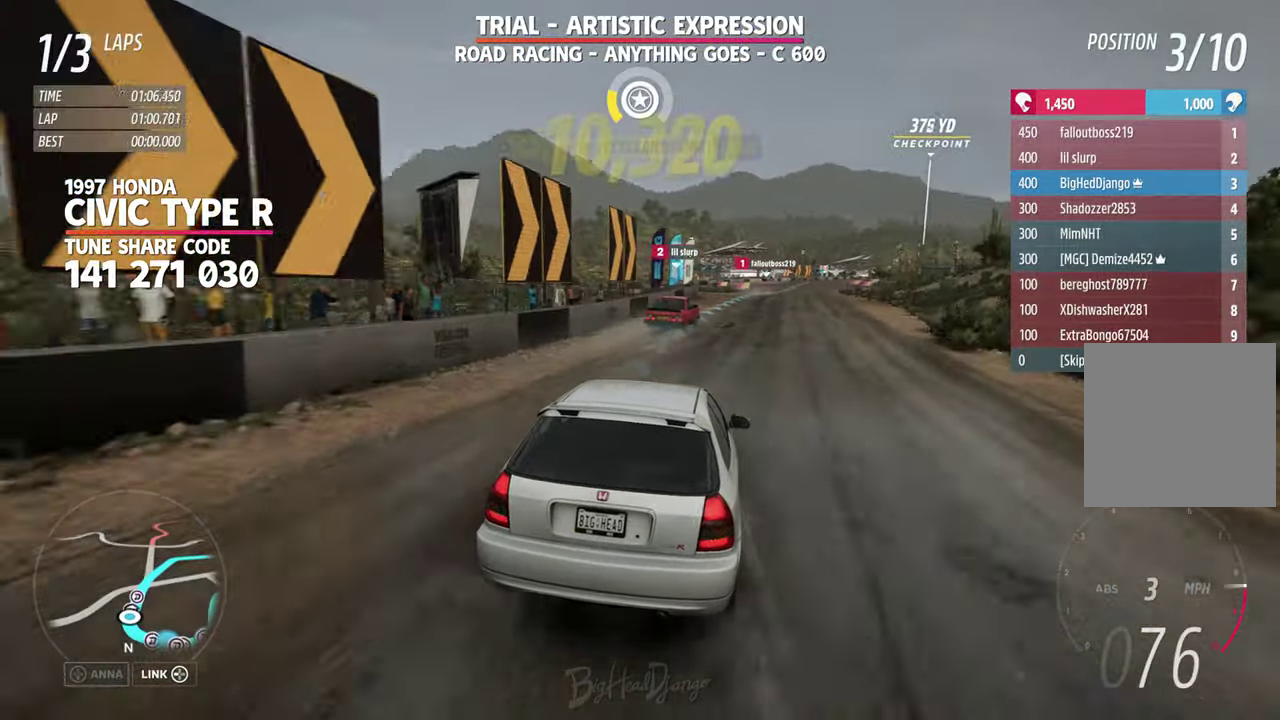
{"dt_ms": 300, "buttons": [], "left_stick": "right", "right_stick": "center", "events": []}
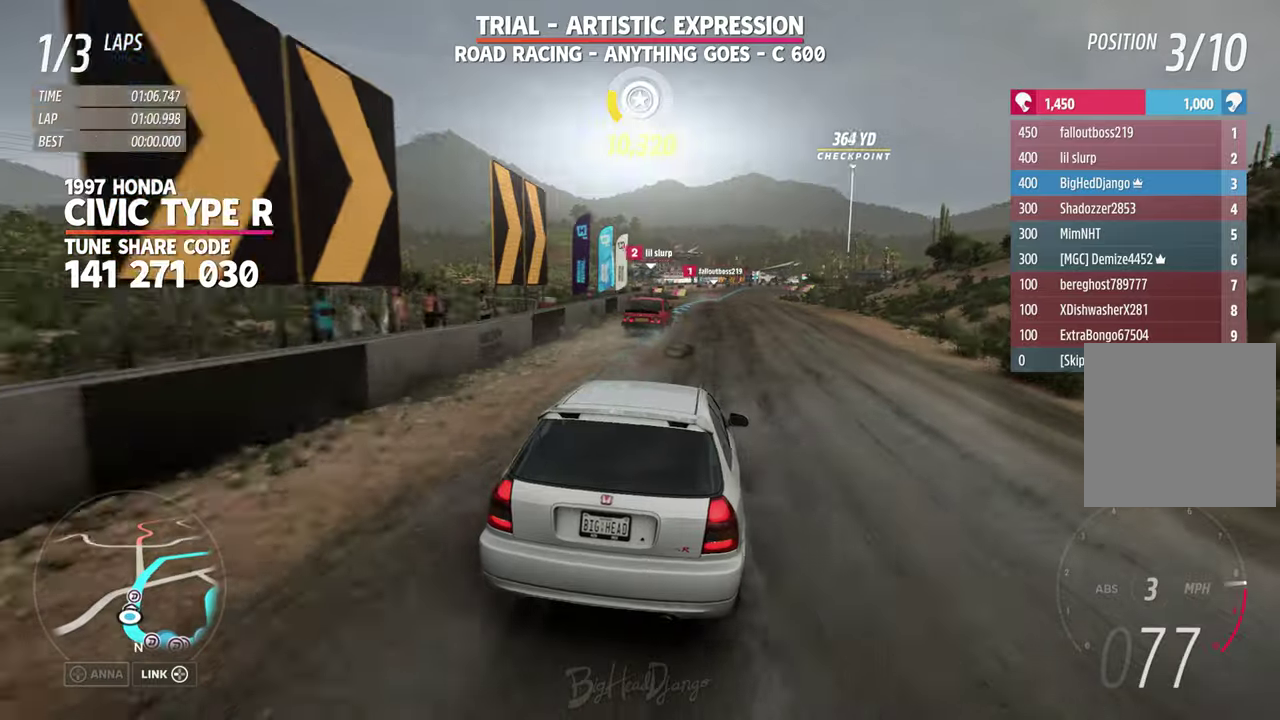
{"dt_ms": 900, "buttons": [], "left_stick": "right", "right_stick": "center", "events": []}
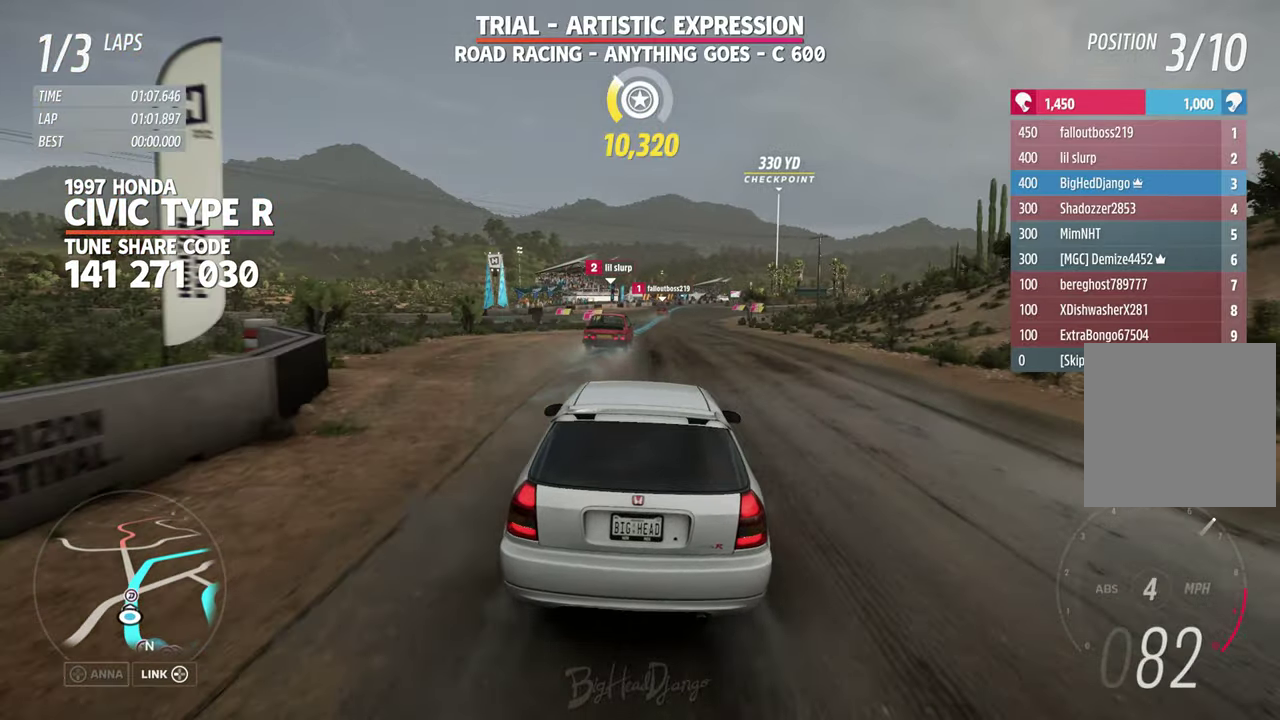
{"dt_ms": 300, "buttons": [], "left_stick": "right", "right_stick": "center", "events": []}
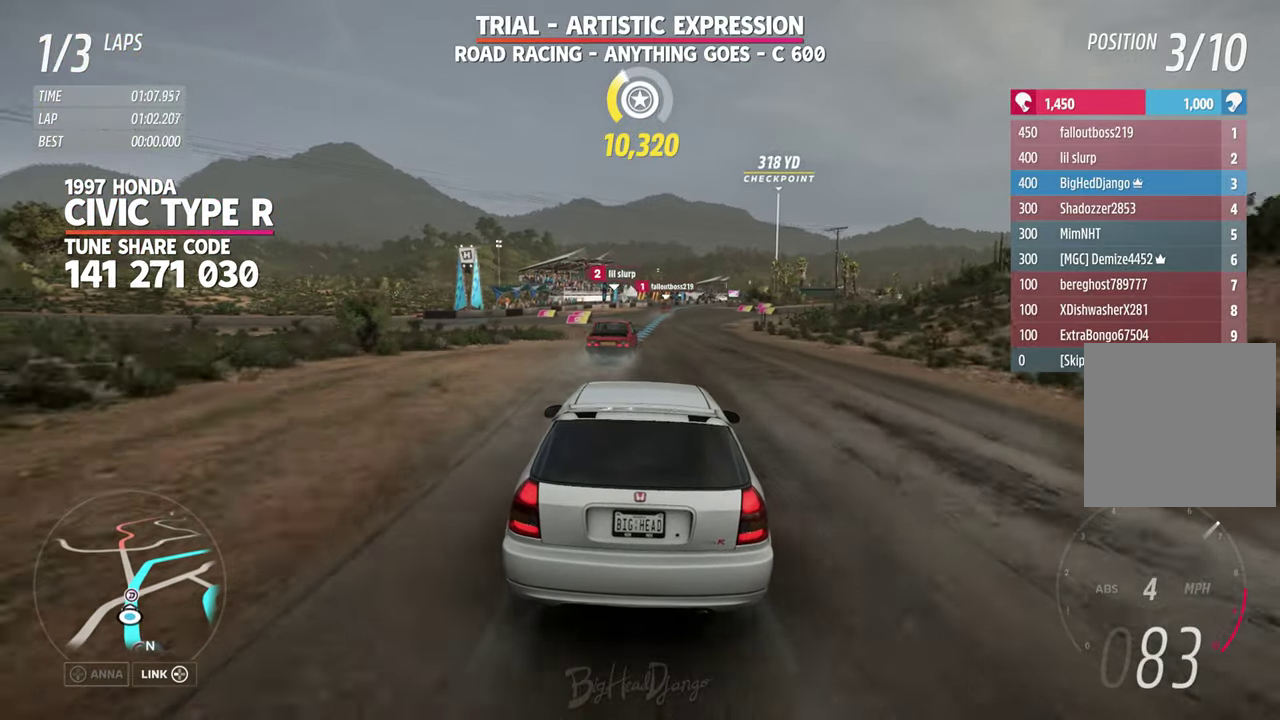
{"dt_ms": 500, "buttons": [], "left_stick": "center", "right_stick": "center", "events": [[283, "left_stick", "center"]]}
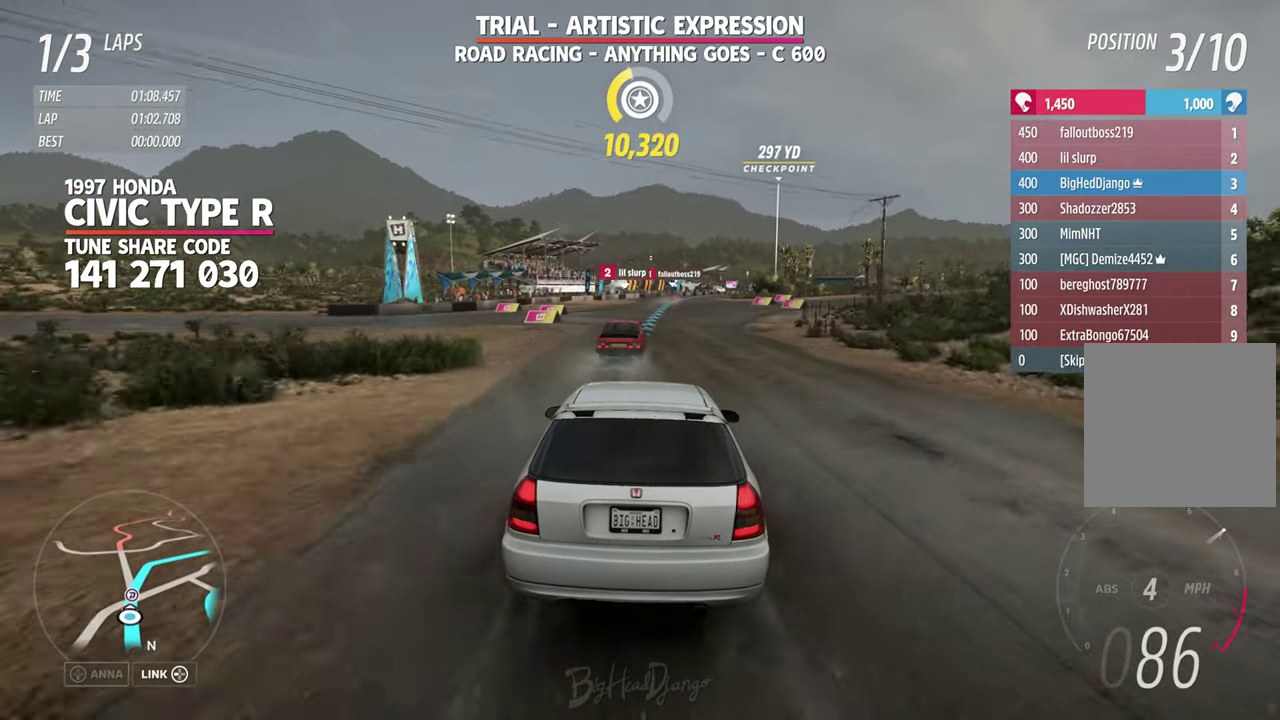
{"dt_ms": 500, "buttons": [], "left_stick": "center", "right_stick": "center", "events": [[150, "left_stick", "left"], [300, "left_stick", "center"]]}
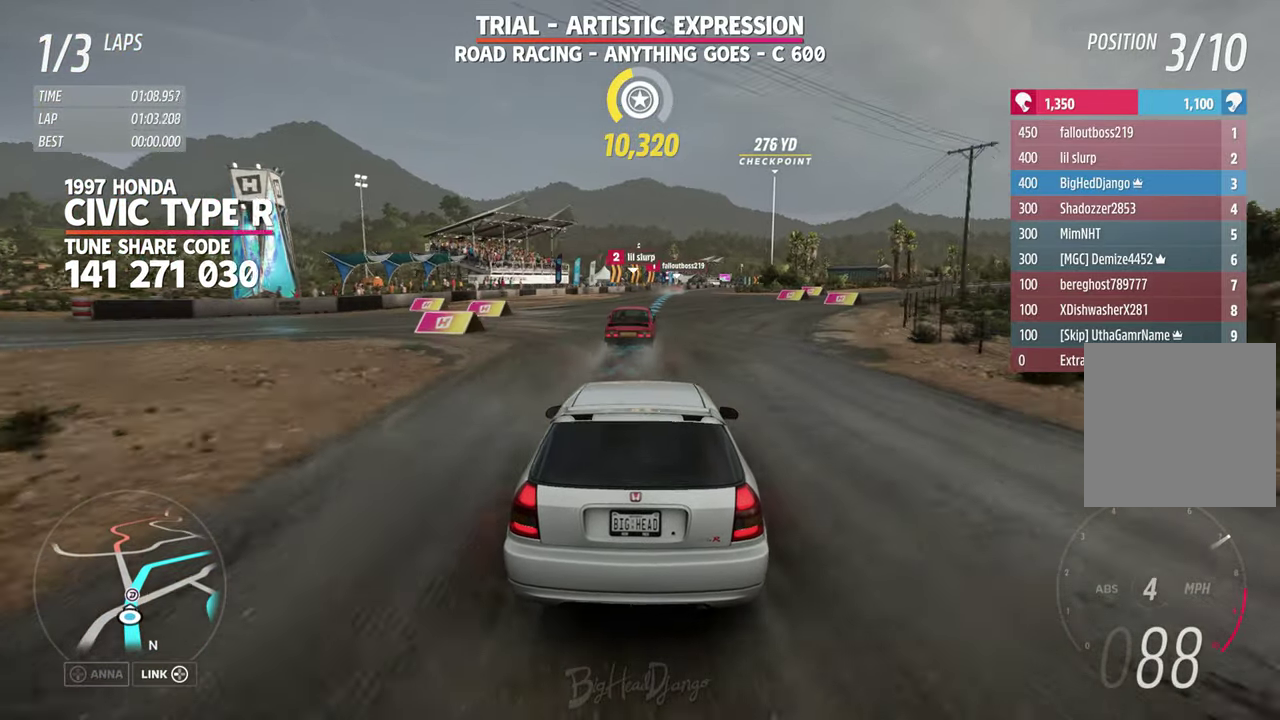
{"dt_ms": 300, "buttons": [], "left_stick": "right", "right_stick": "center", "events": [[167, "left_stick", "right"]]}
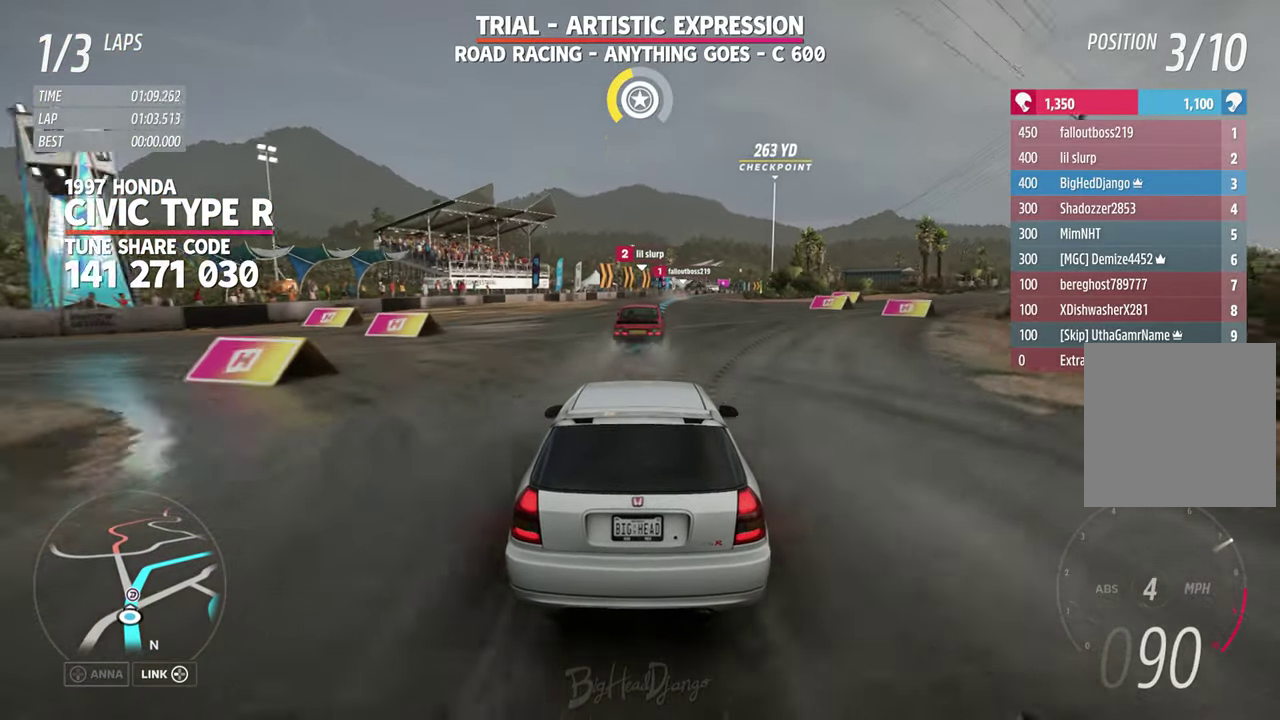
{"dt_ms": 700, "buttons": [], "left_stick": "center", "right_stick": "center", "events": [[17, "left_stick", "center"], [367, "left_stick", "right"], [550, "left_stick", "center"]]}
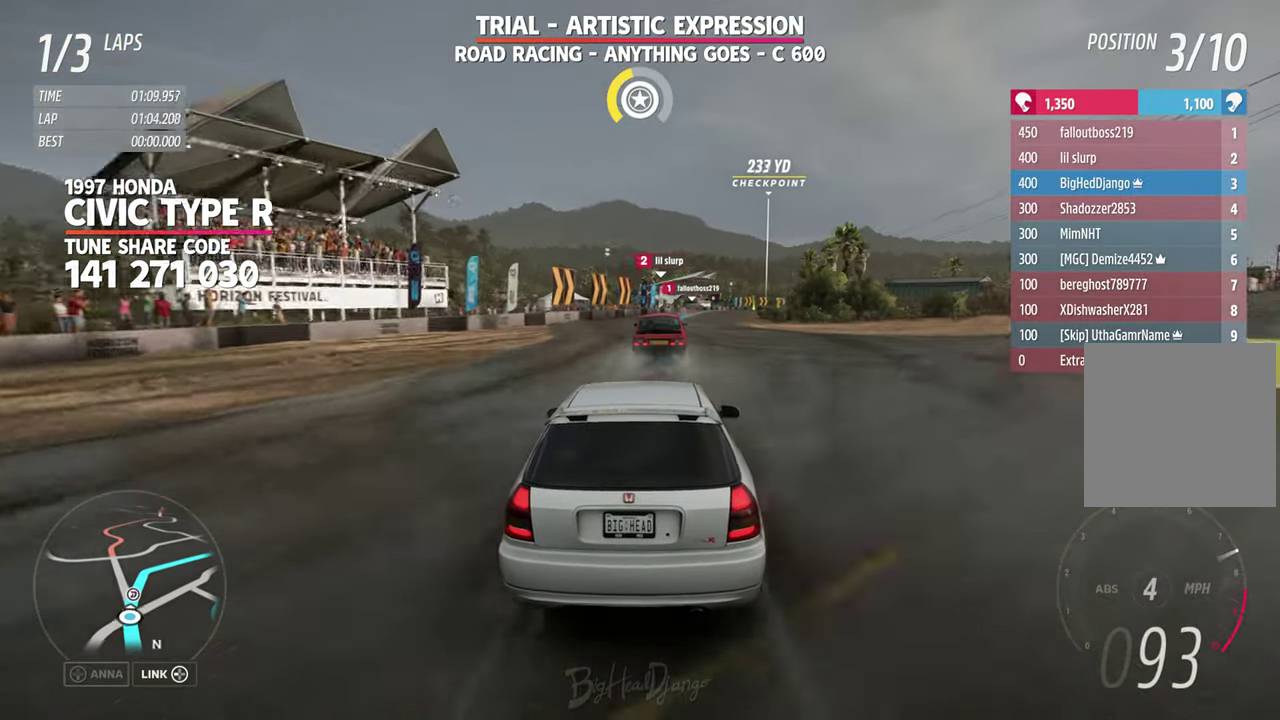
{"dt_ms": 300, "buttons": [], "left_stick": "center", "right_stick": "center", "events": [[83, "left_stick", "right"], [300, "left_stick", "center"]]}
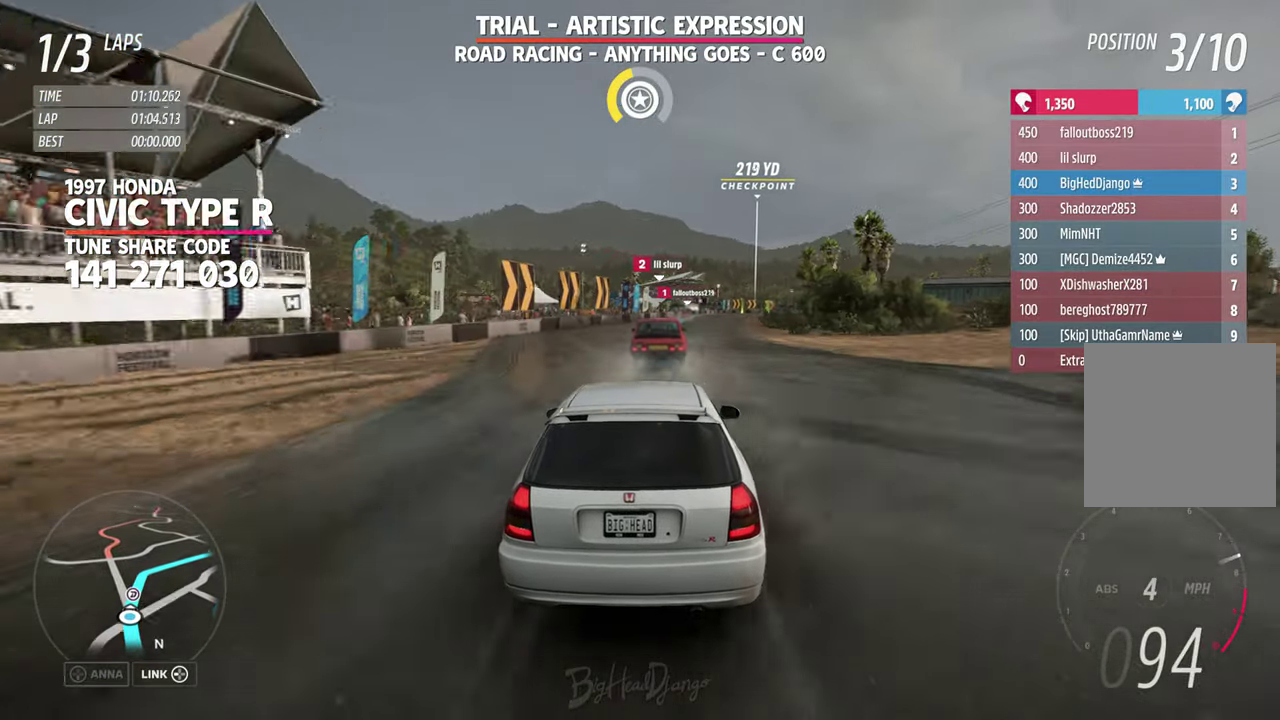
{"dt_ms": 800, "buttons": [], "left_stick": "center", "right_stick": "center", "events": [[333, "left_stick", "right"], [500, "left_stick", "up-right"], [583, "left_stick", "center"]]}
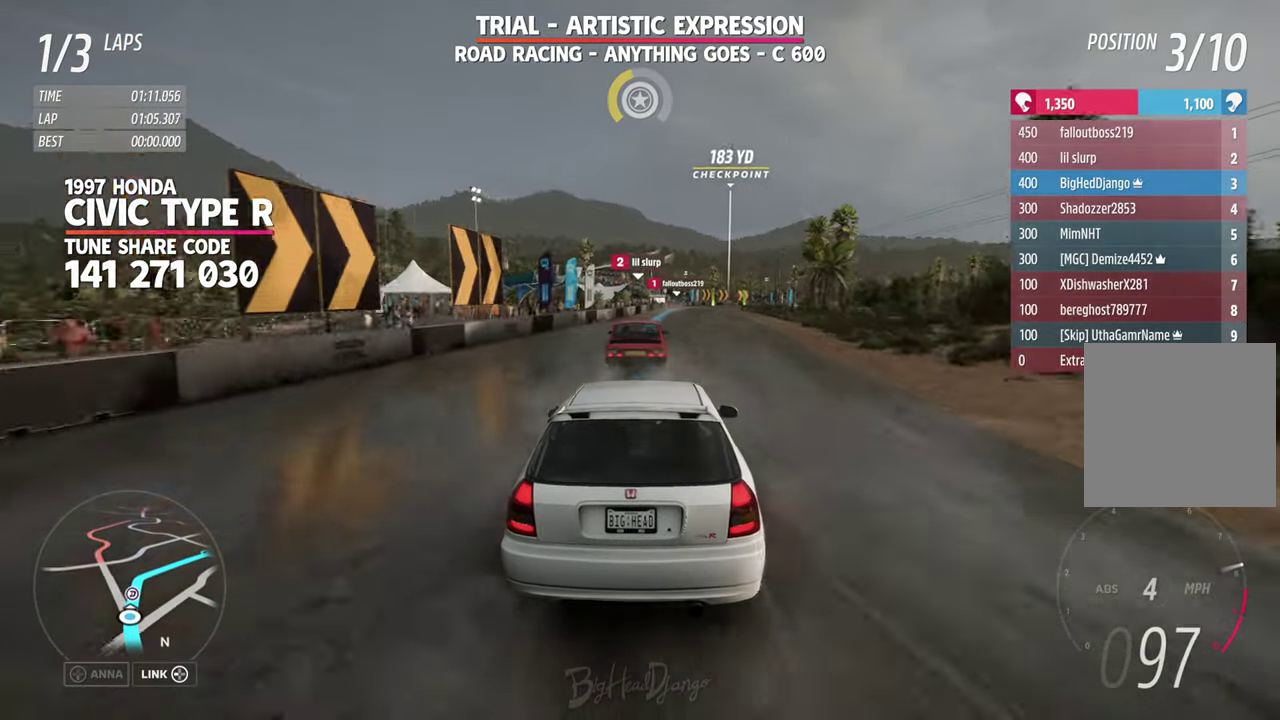
{"dt_ms": 400, "buttons": [], "left_stick": "right", "right_stick": "center", "events": [[17, "left_stick", "right"], [167, "left_stick", "center"], [383, "left_stick", "right"]]}
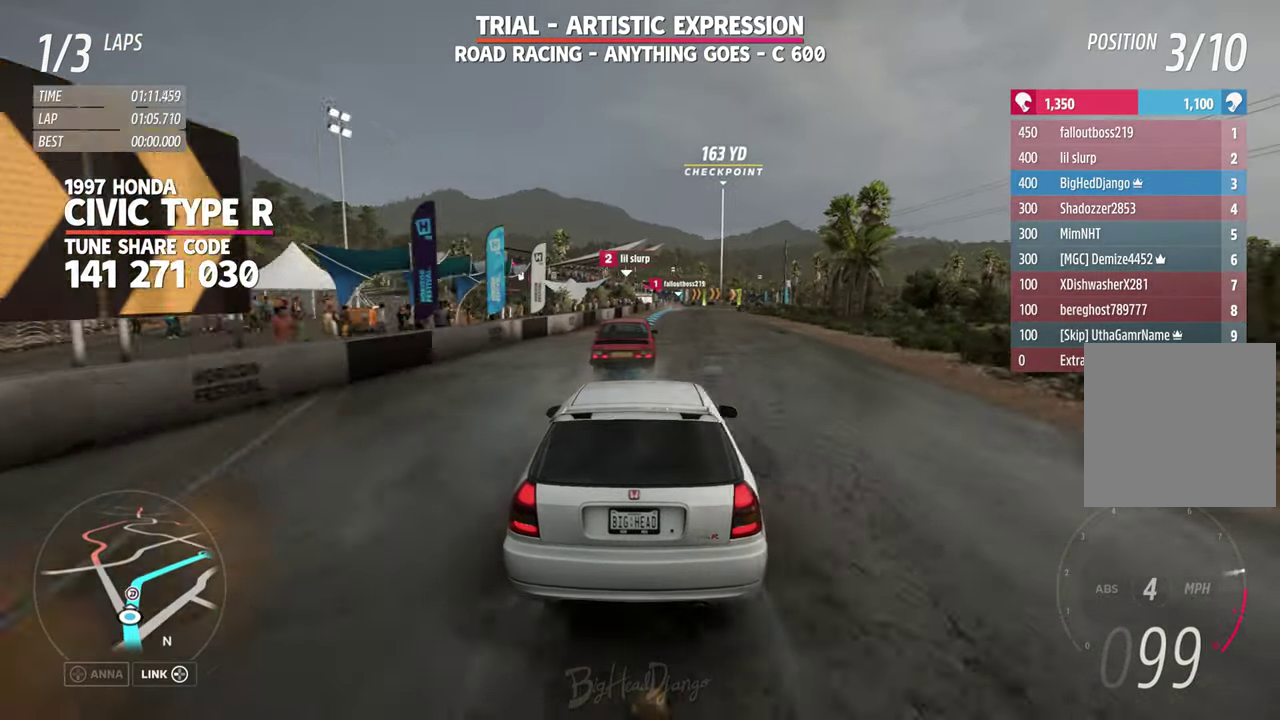
{"dt_ms": 400, "buttons": [], "left_stick": "right", "right_stick": "center", "events": [[167, "left_stick", "center"], [317, "left_stick", "right"]]}
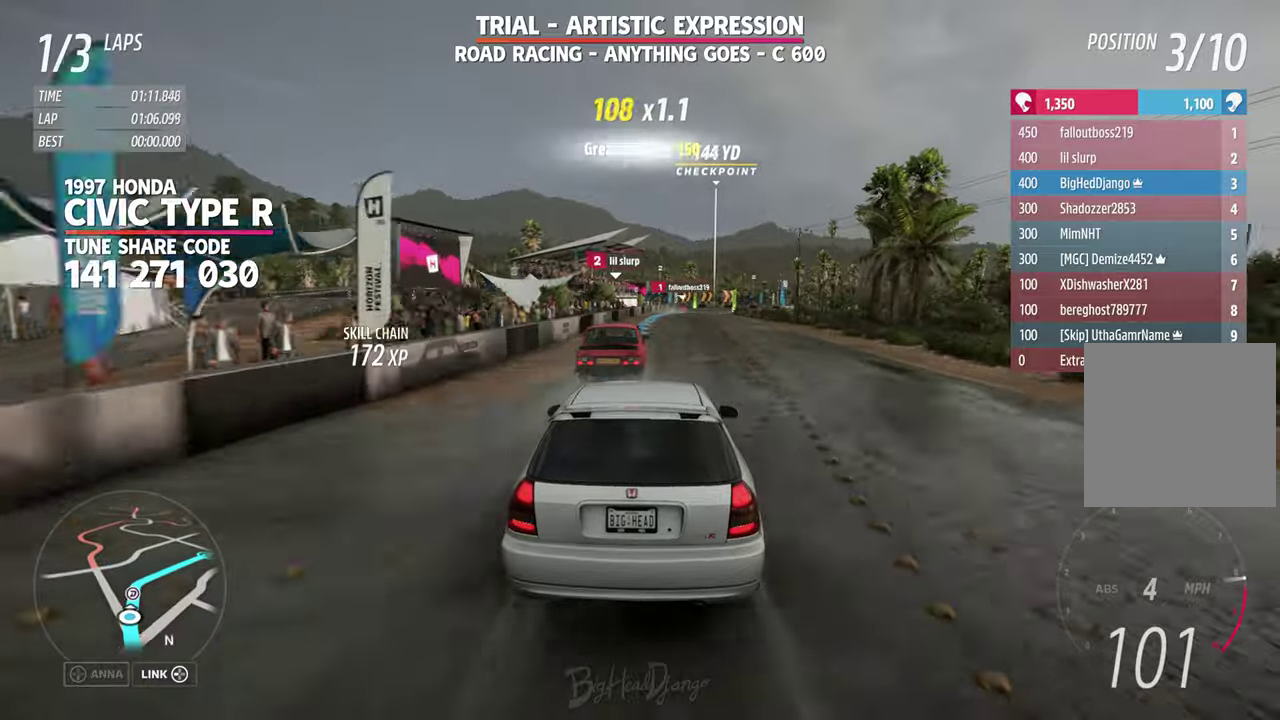
{"dt_ms": 600, "buttons": [], "left_stick": "center", "right_stick": "center", "events": [[134, "left_stick", "center"], [267, "left_stick", "right"], [467, "left_stick", "center"]]}
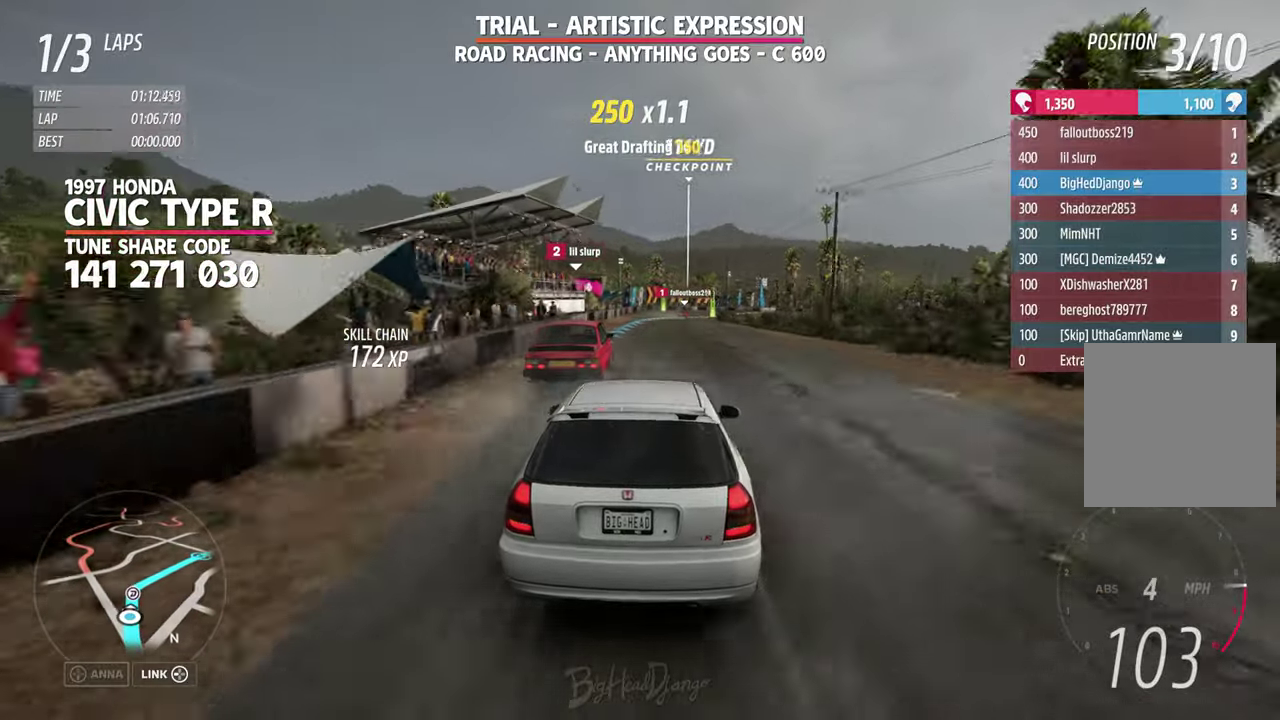
{"dt_ms": 300, "buttons": [], "left_stick": "right", "right_stick": "center", "events": [[84, "left_stick", "right"]]}
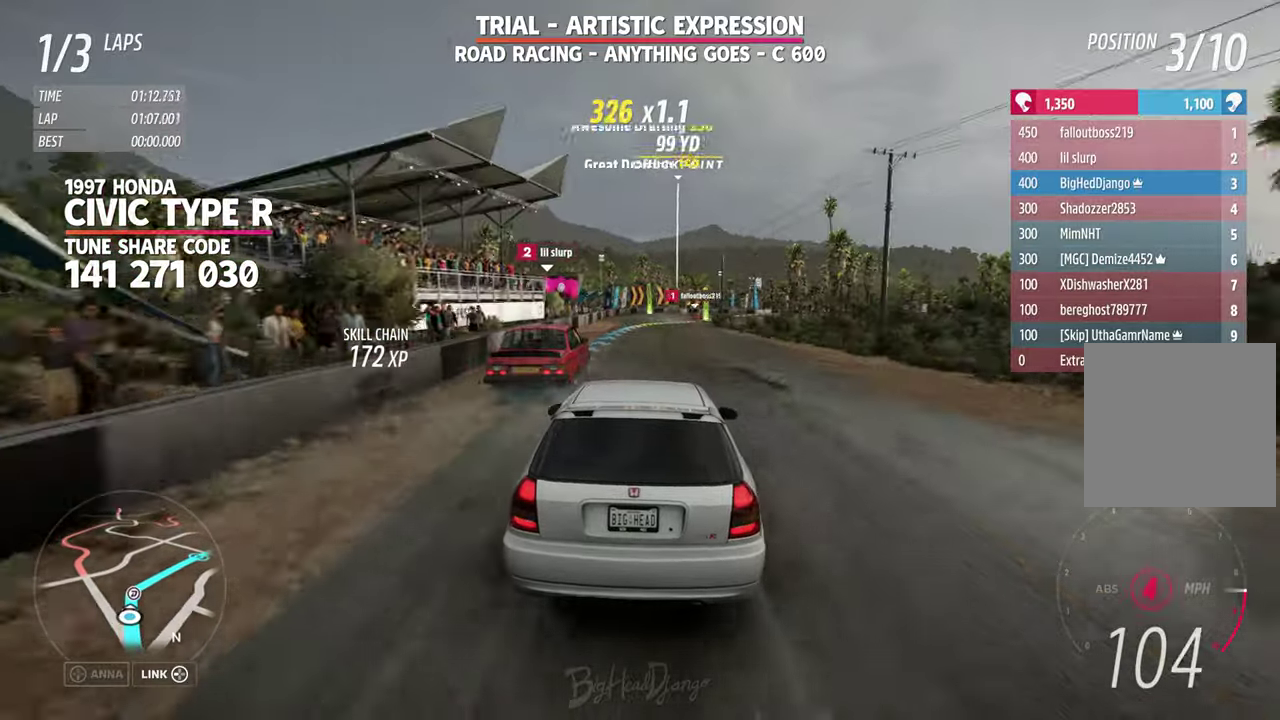
{"dt_ms": 800, "buttons": [], "left_stick": "right", "right_stick": "center", "events": []}
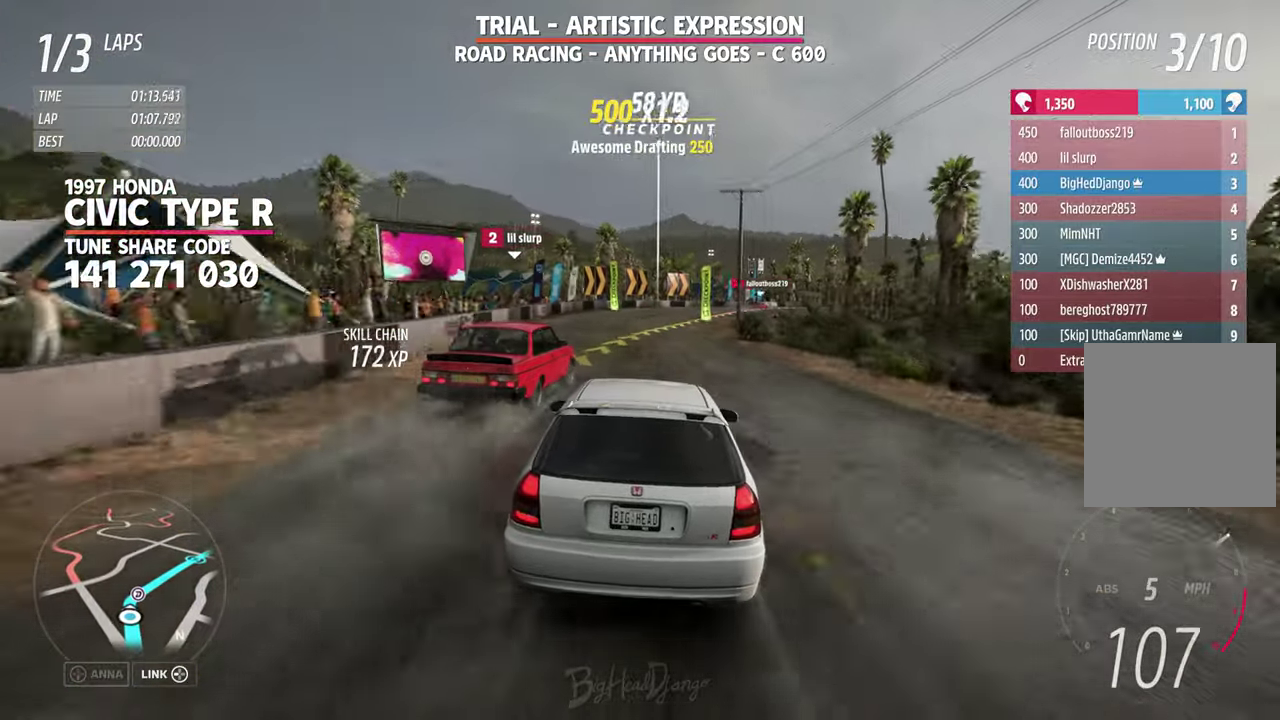
{"dt_ms": 400, "buttons": [], "left_stick": "center", "right_stick": "center", "events": [[350, "left_stick", "center"]]}
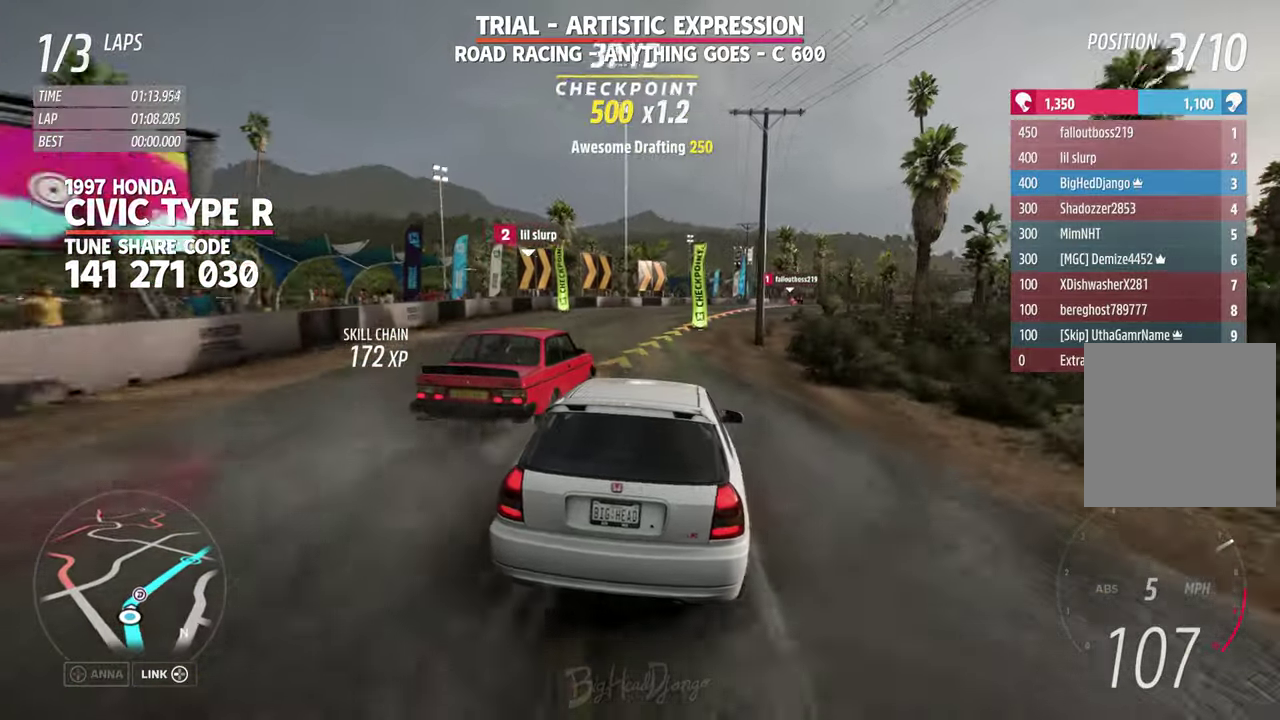
{"dt_ms": 400, "buttons": [], "left_stick": "right", "right_stick": "center", "events": [[67, "left_stick", "right"]]}
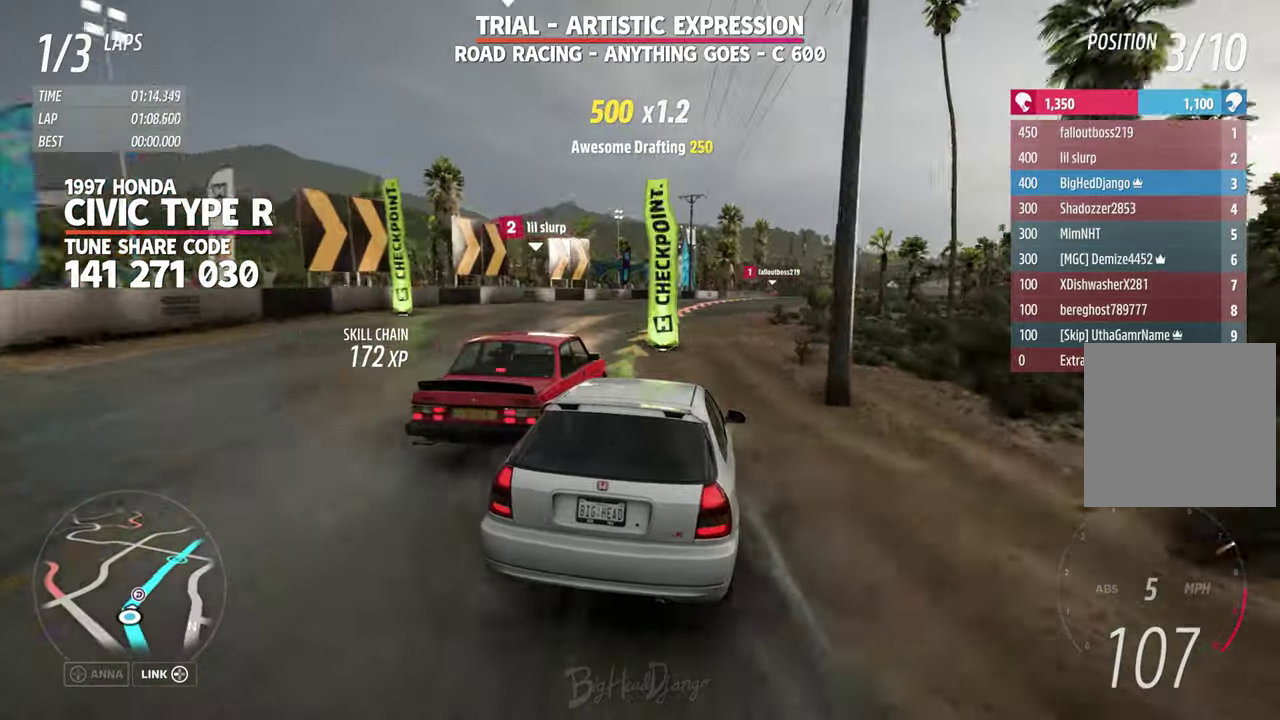
{"dt_ms": 600, "buttons": [], "left_stick": "right", "right_stick": "center", "events": []}
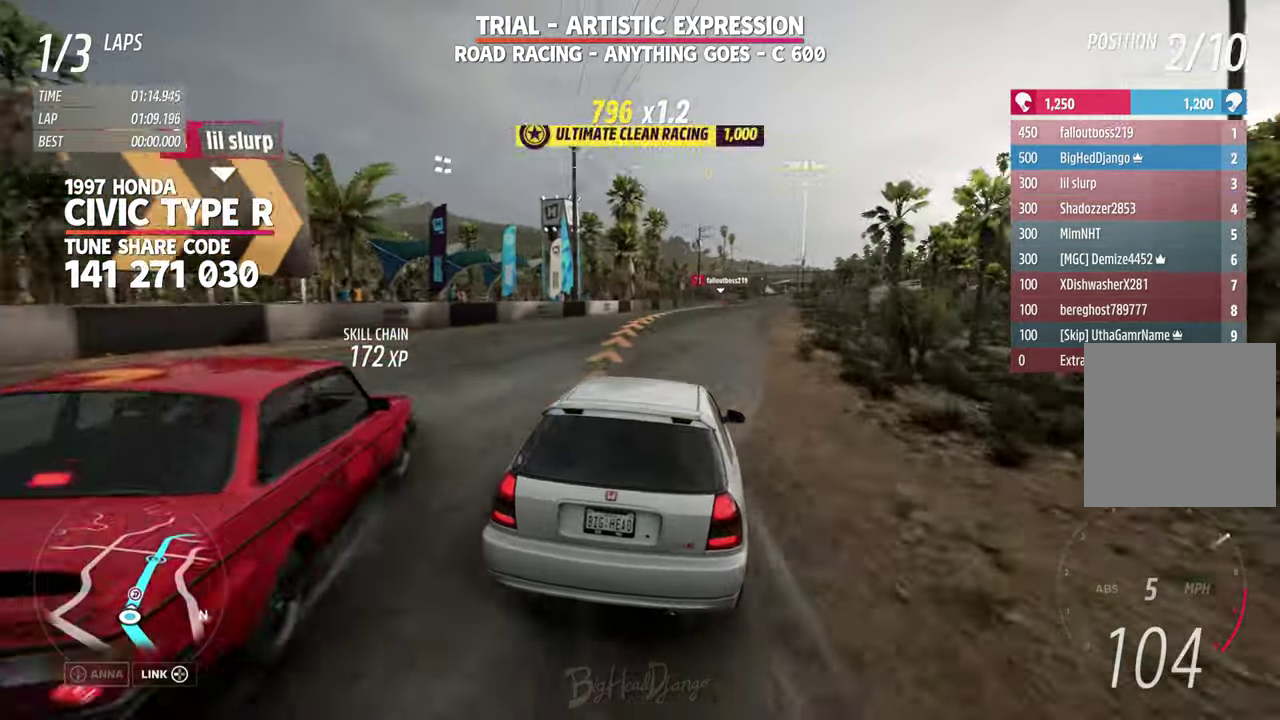
{"dt_ms": 300, "buttons": [], "left_stick": "right", "right_stick": "center", "events": []}
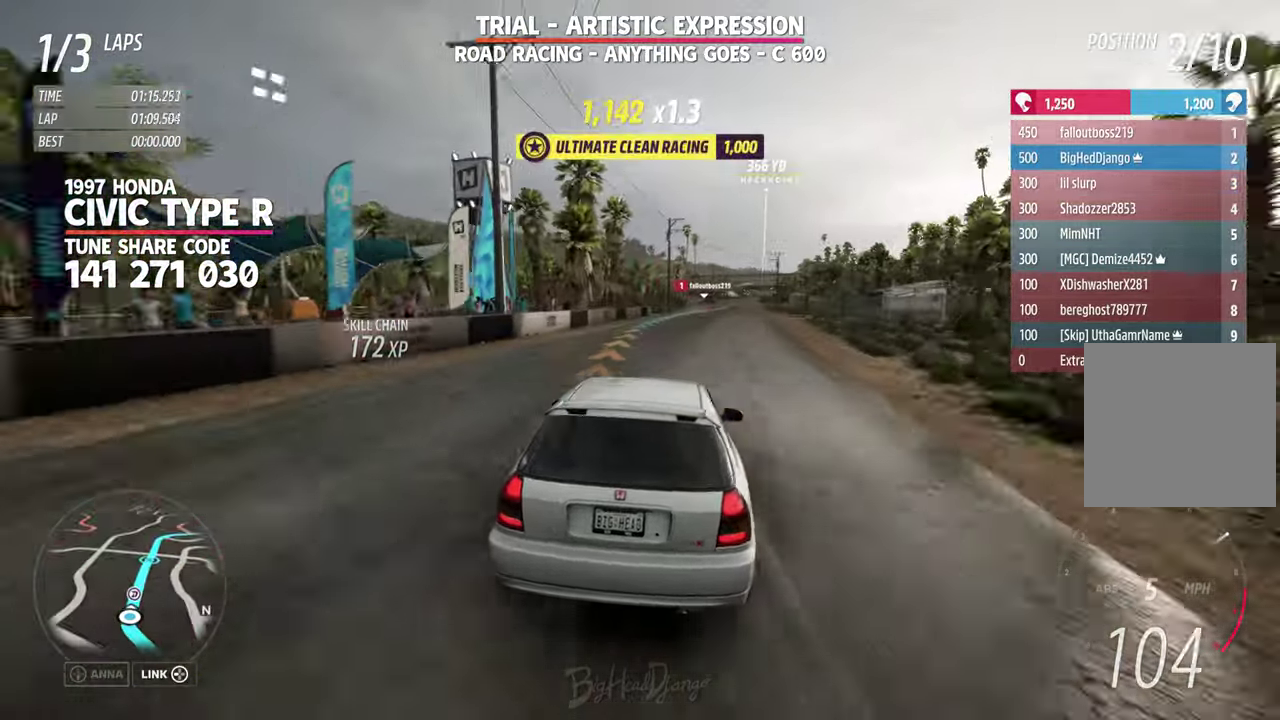
{"dt_ms": 800, "buttons": [], "left_stick": "right", "right_stick": "center"}
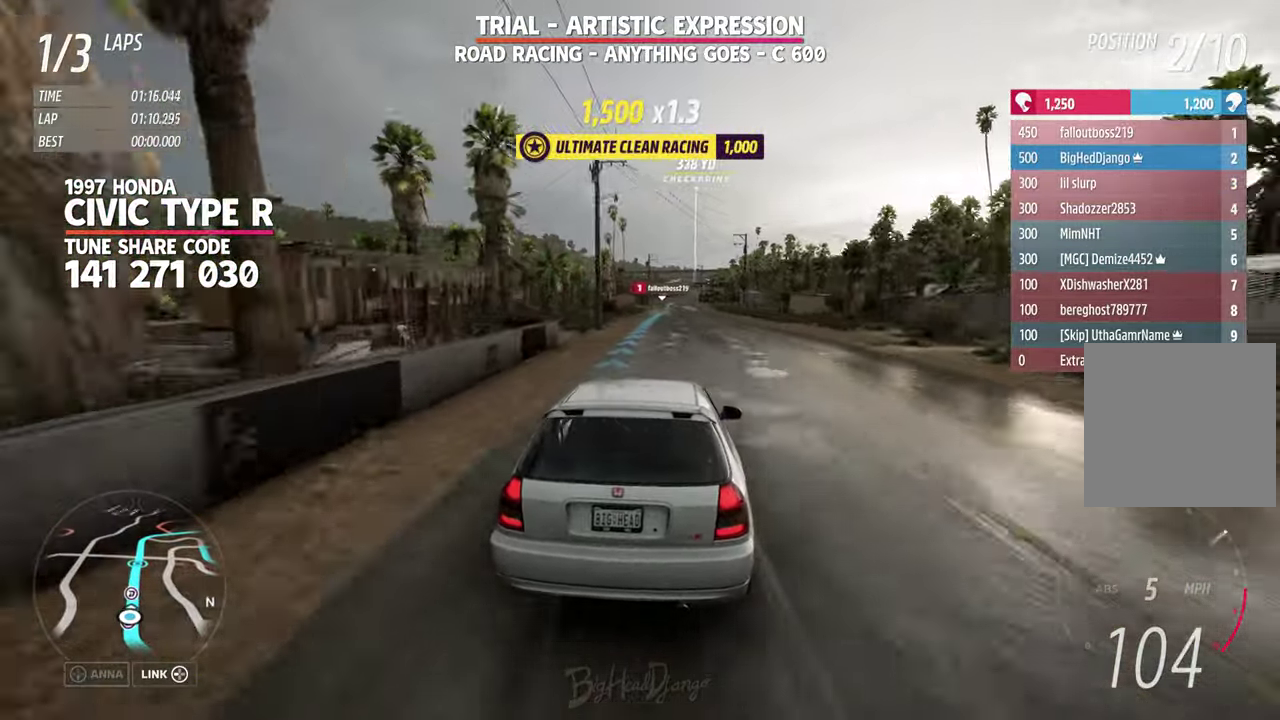
{"dt_ms": 400, "buttons": [], "left_stick": "right", "right_stick": "center", "events": []}